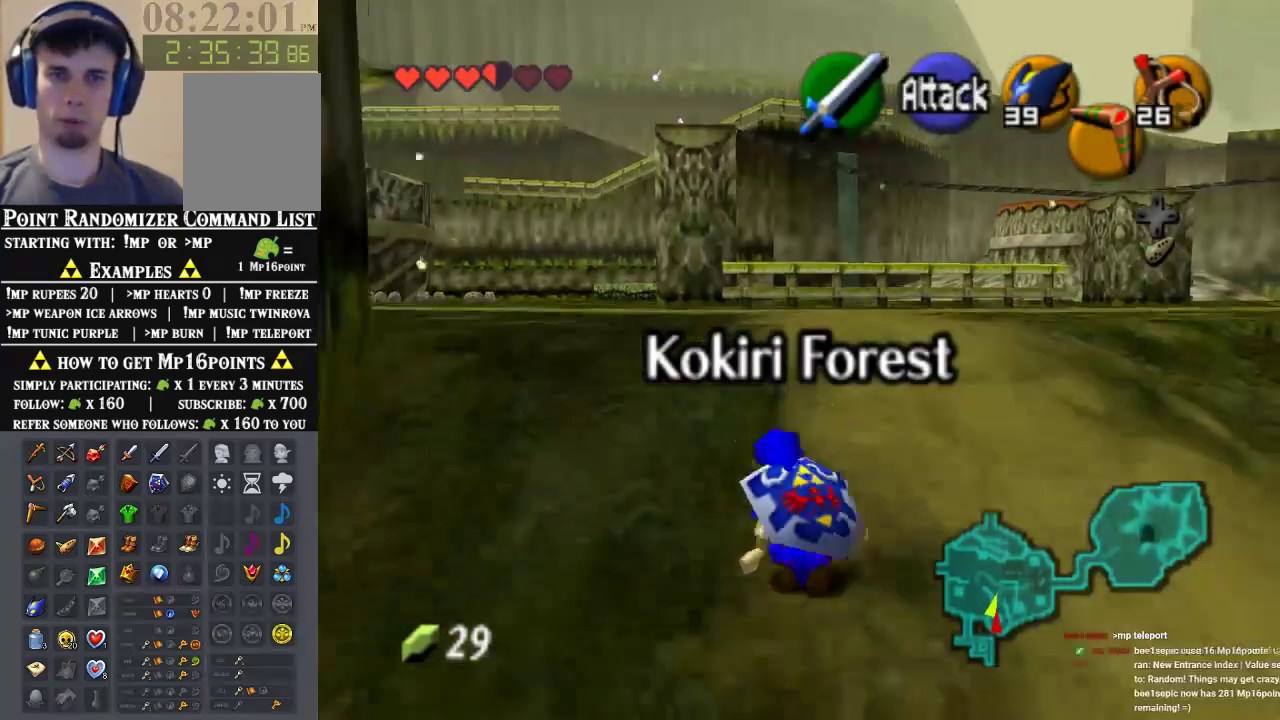
Gameplay with a controller (Nintendo layout); each line is a JSON object with the inputs held at the frame after it. "events" lists button and stick changes between this image and that frame as [ms after this image, input, new state], when the widget could be followed in between. Not read: L1 L3 R1 R3.
{"buttons": ["A"], "left_stick": "up-right", "events": [[200, "A", "down"]]}
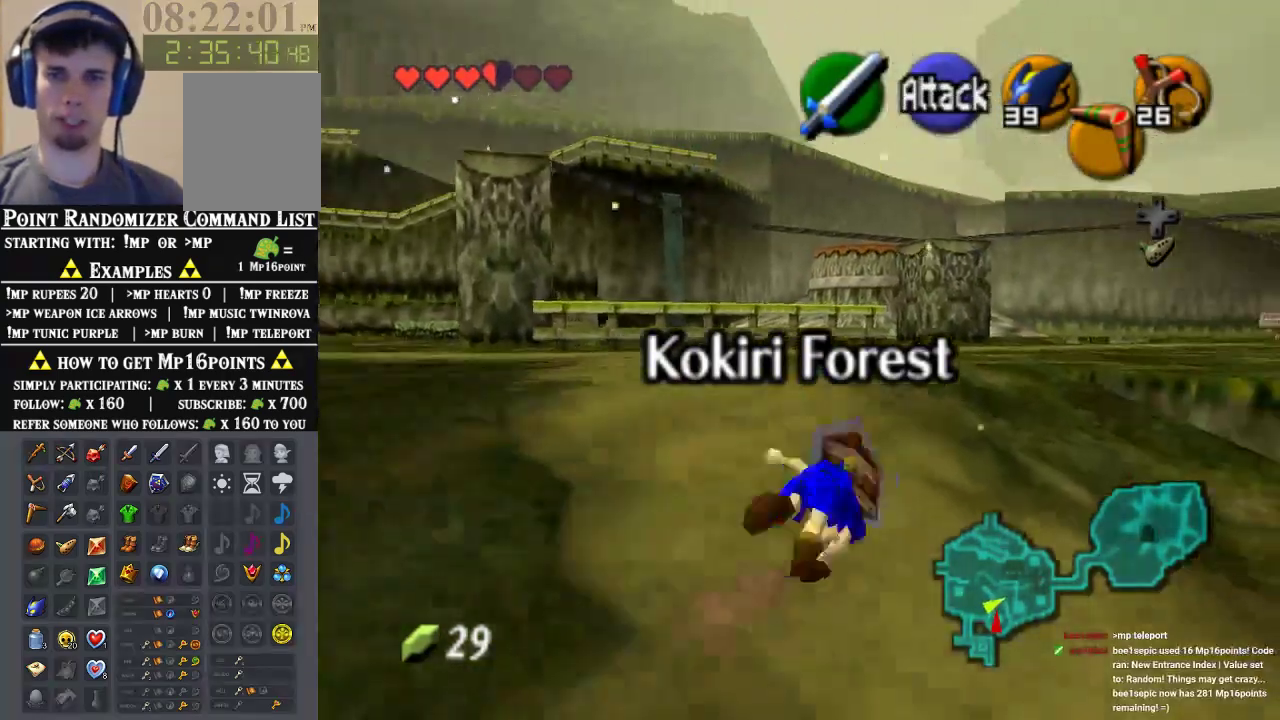
{"buttons": [], "left_stick": "up", "events": [[67, "A", "up"], [200, "left_stick", "up"]]}
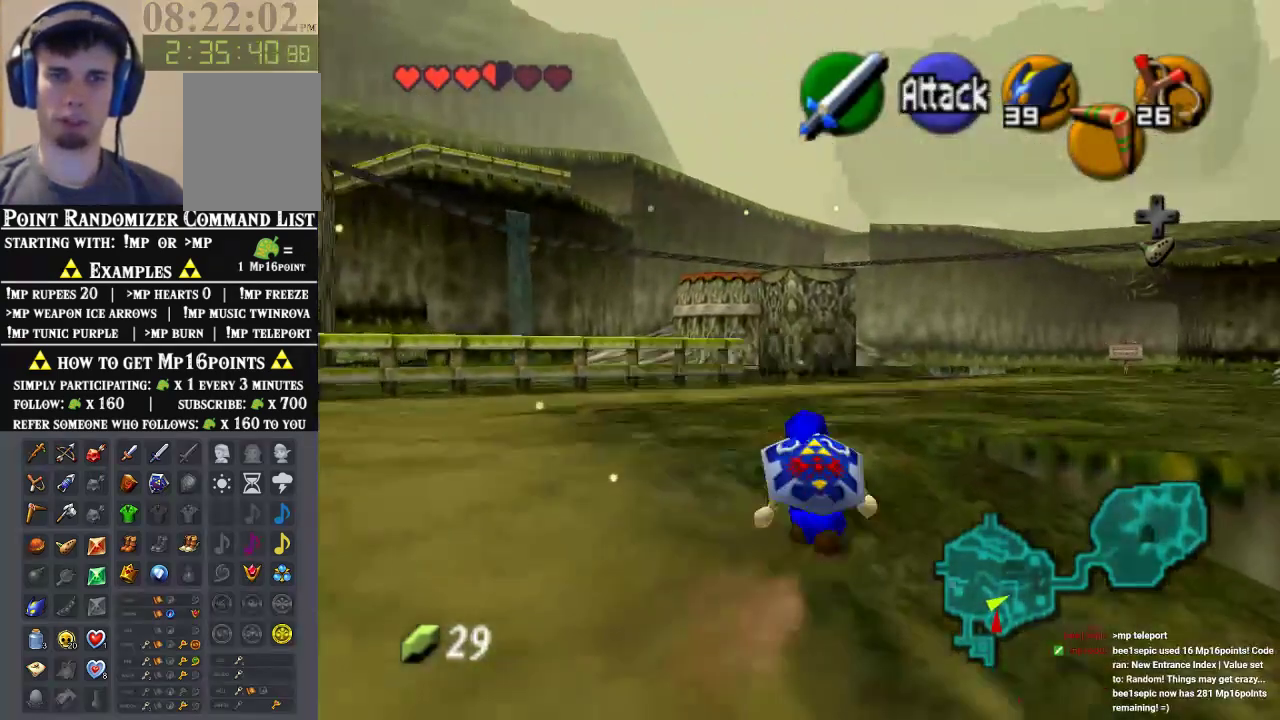
{"buttons": [], "left_stick": "up", "events": [[100, "A", "down"], [300, "A", "up"]]}
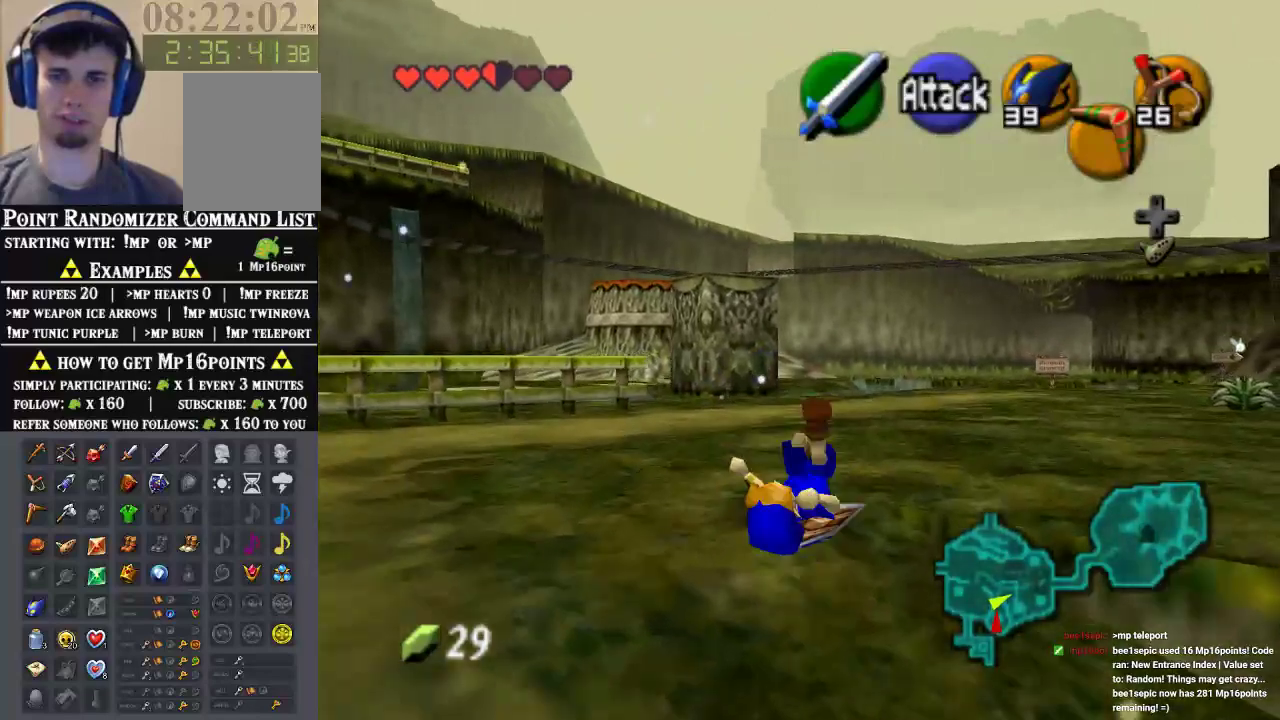
{"buttons": ["A"], "left_stick": "up", "events": [[367, "A", "down"]]}
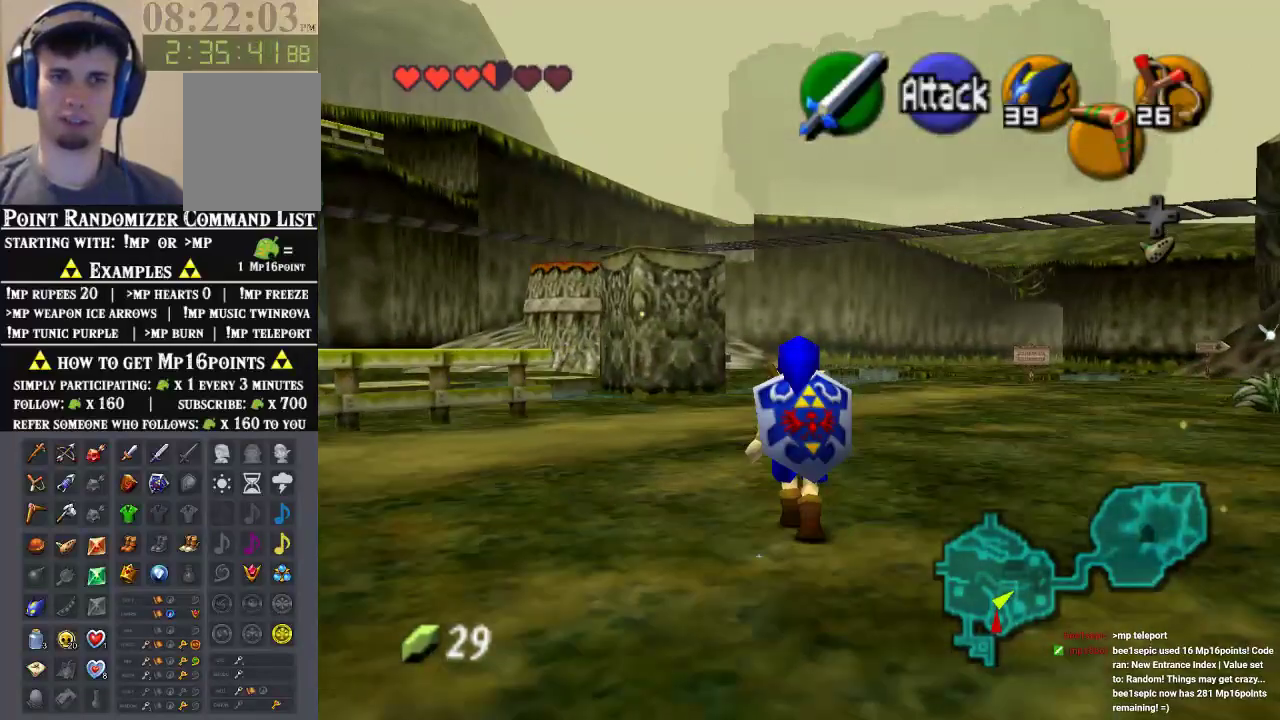
{"buttons": [], "left_stick": "up", "events": [[100, "A", "up"]]}
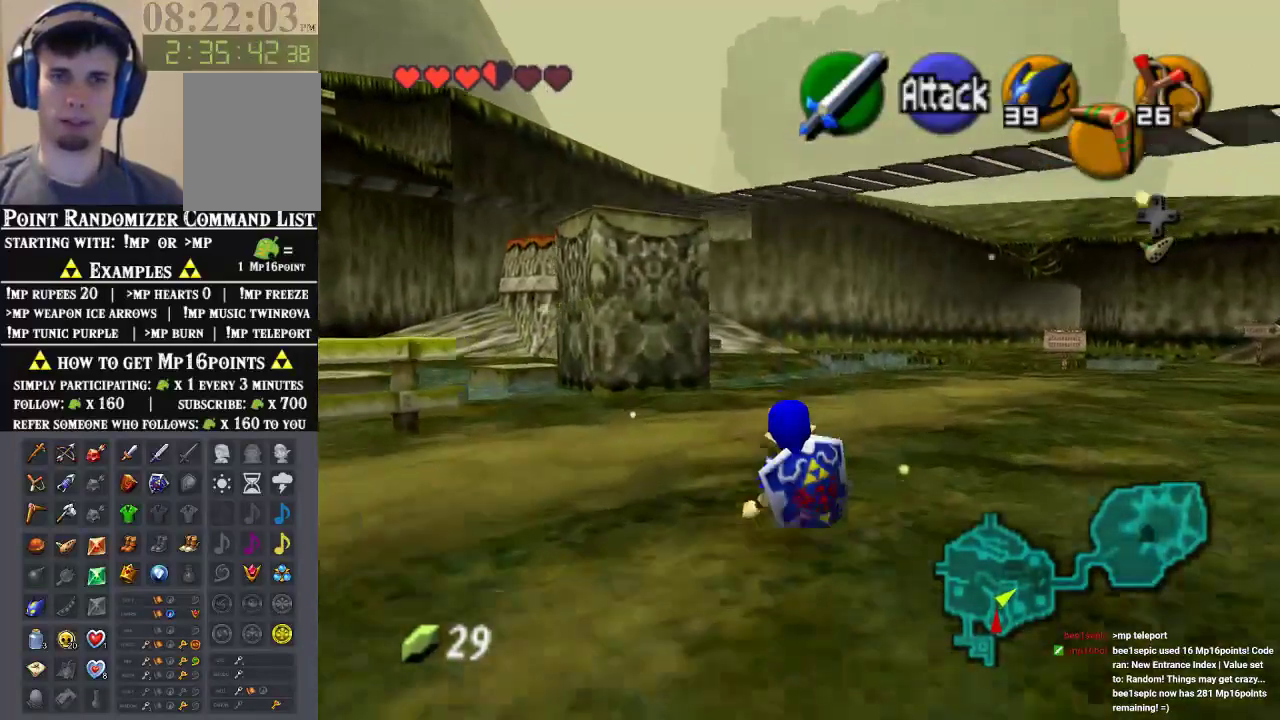
{"buttons": [], "left_stick": "up", "events": [[200, "A", "down"], [333, "A", "up"]]}
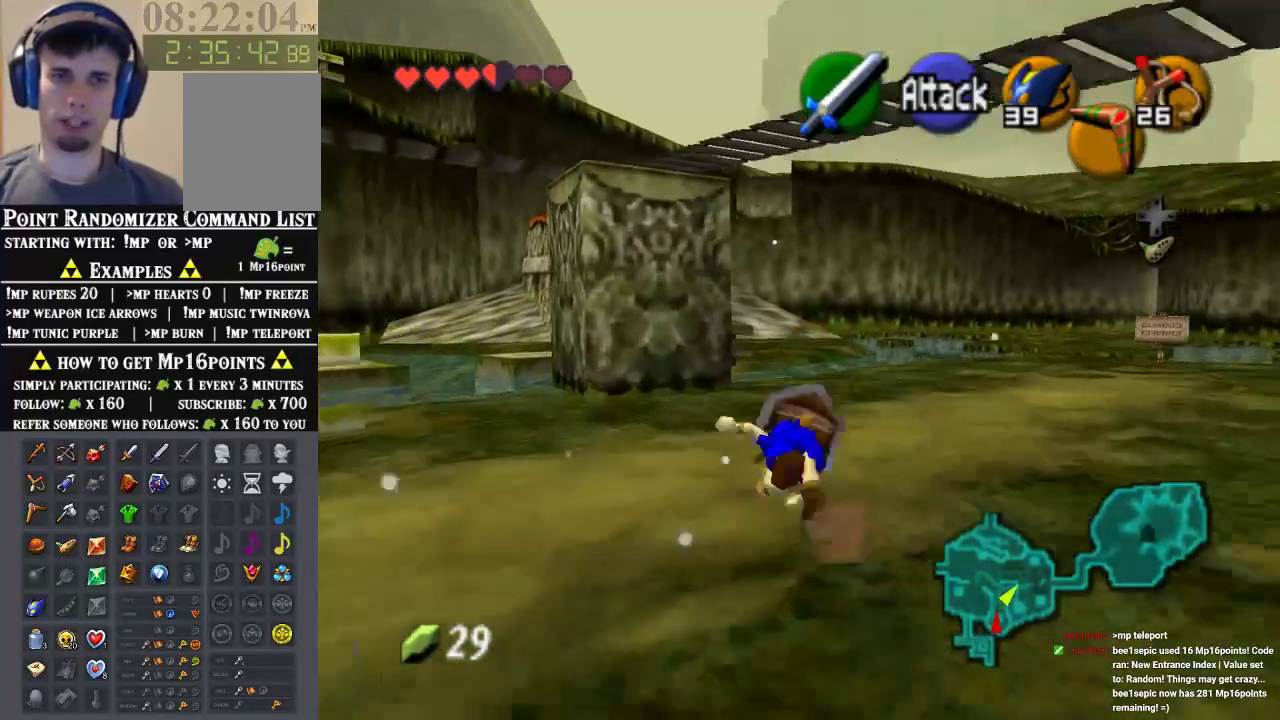
{"buttons": [], "left_stick": "up", "events": [[267, "left_stick", "up-right"], [400, "left_stick", "up"]]}
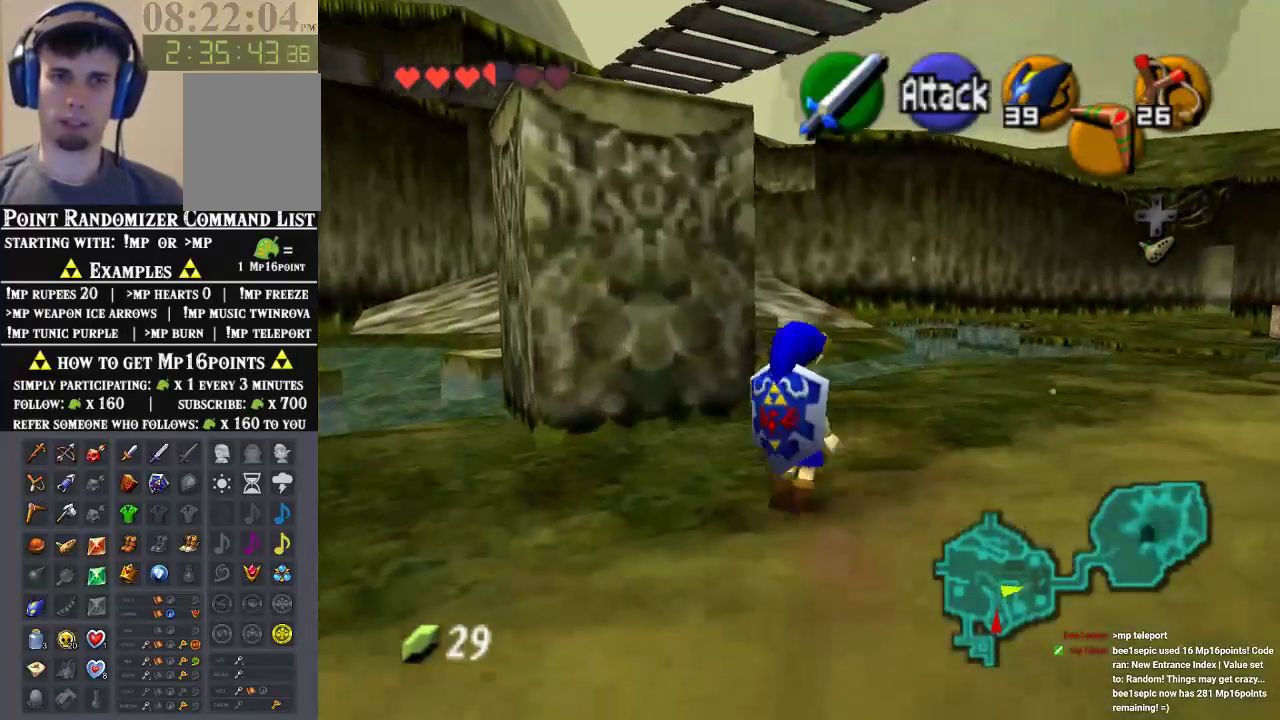
{"buttons": [], "left_stick": "up", "events": [[100, "A", "down"], [333, "A", "up"]]}
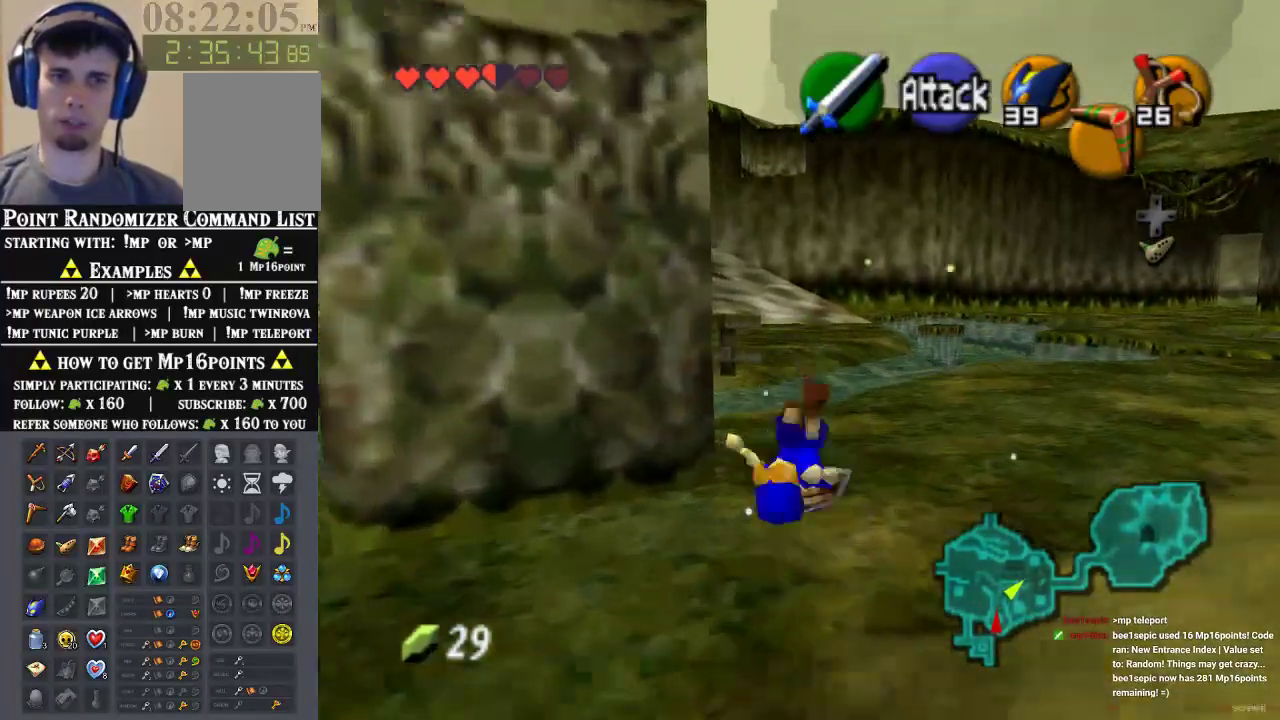
{"buttons": ["A"], "left_stick": "up", "events": [[400, "A", "down"]]}
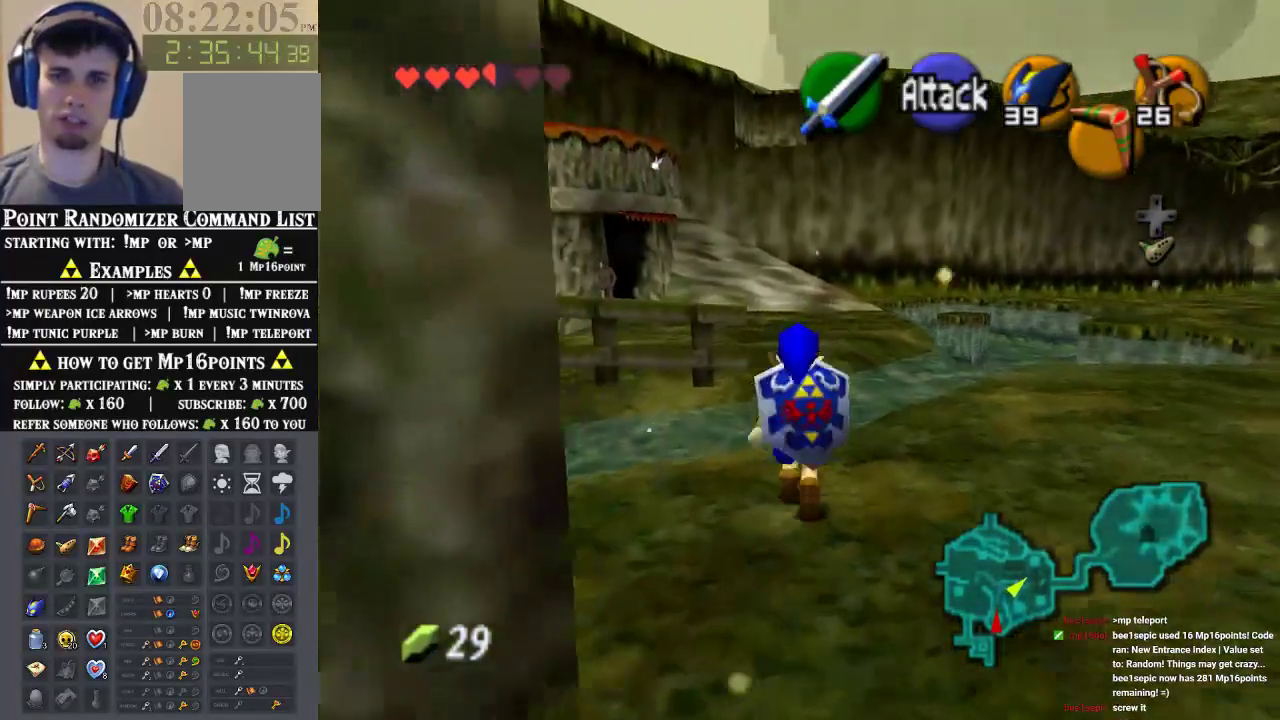
{"buttons": [], "left_stick": "up", "events": [[133, "A", "up"]]}
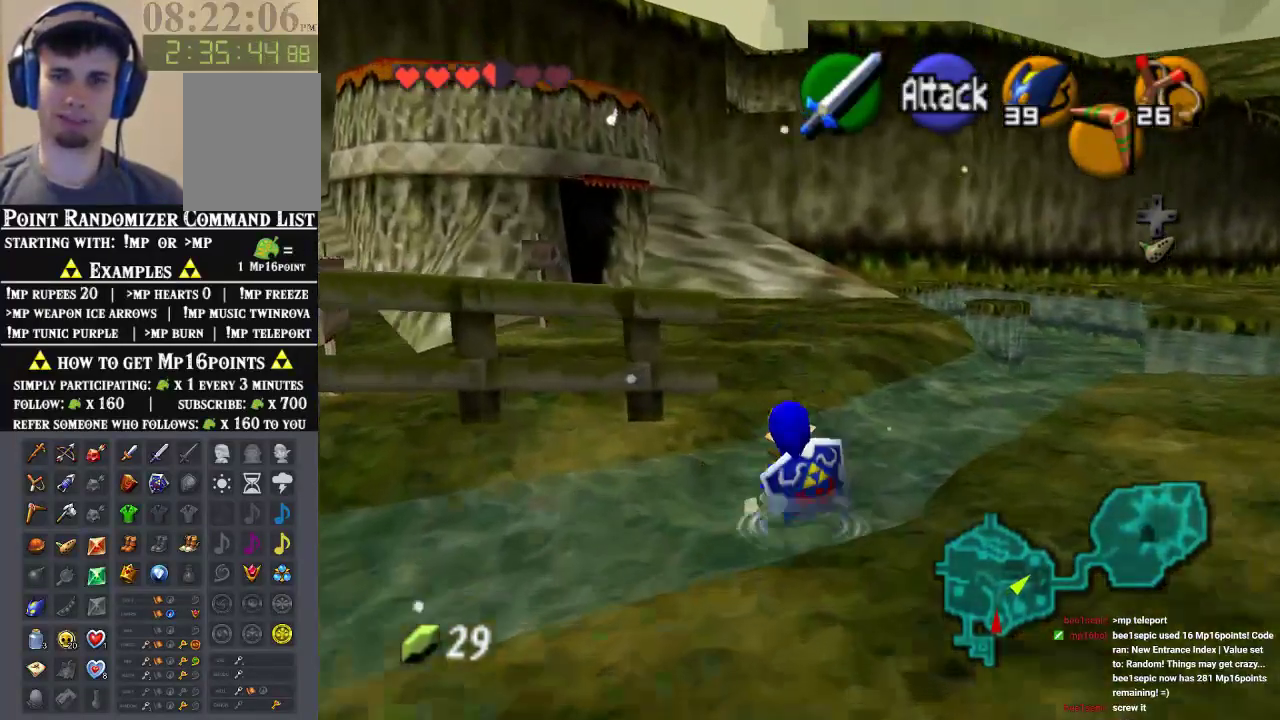
{"buttons": [], "left_stick": "up", "events": []}
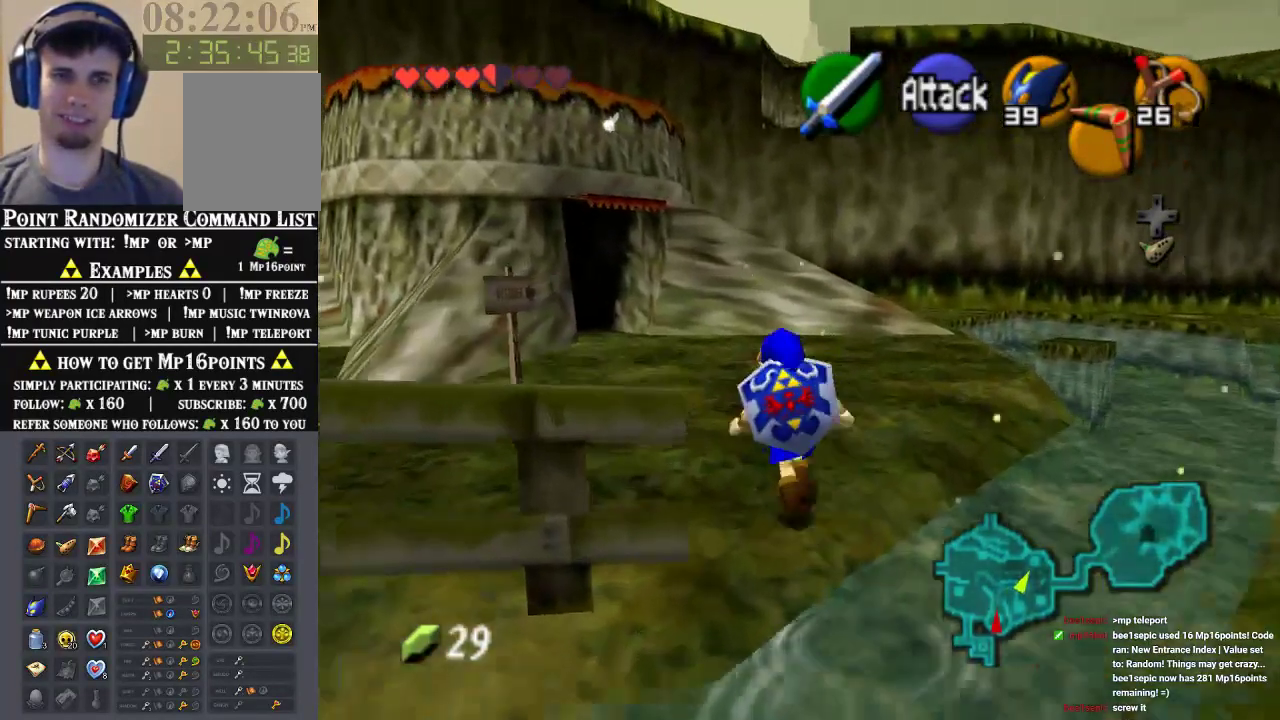
{"buttons": [], "left_stick": "up", "events": []}
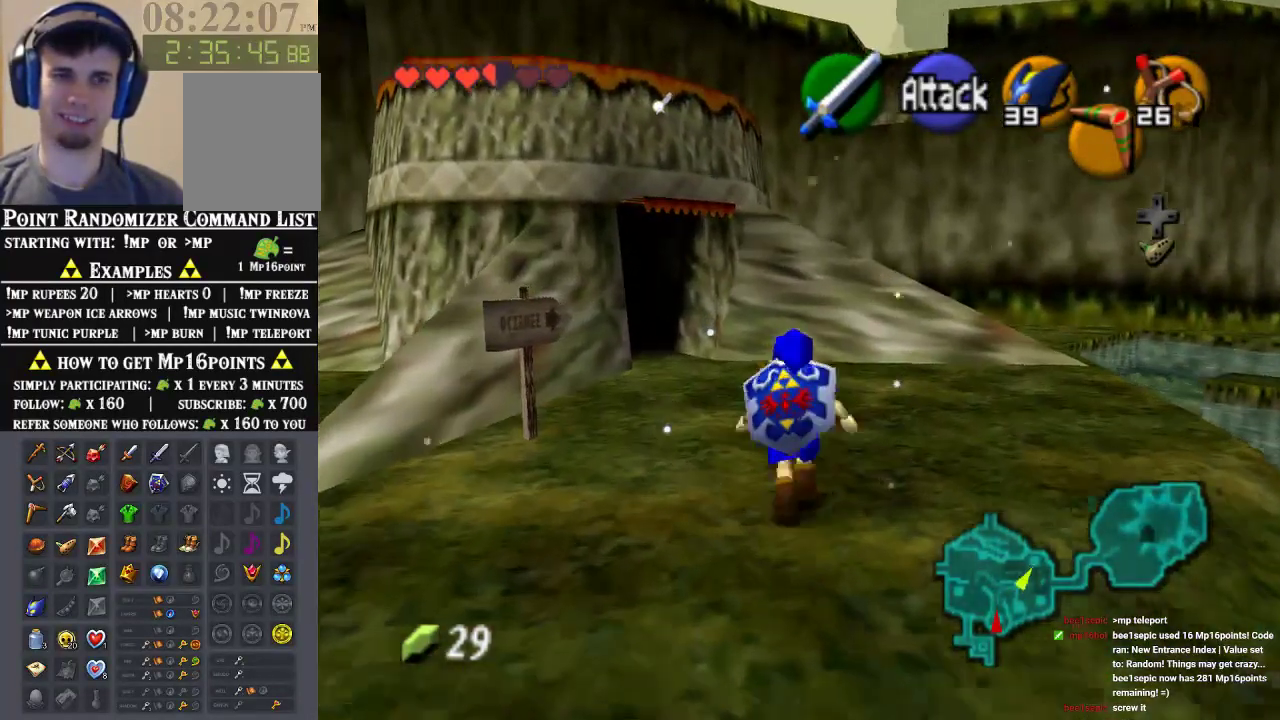
{"buttons": [], "left_stick": "up", "events": [[167, "A", "down"], [367, "A", "up"]]}
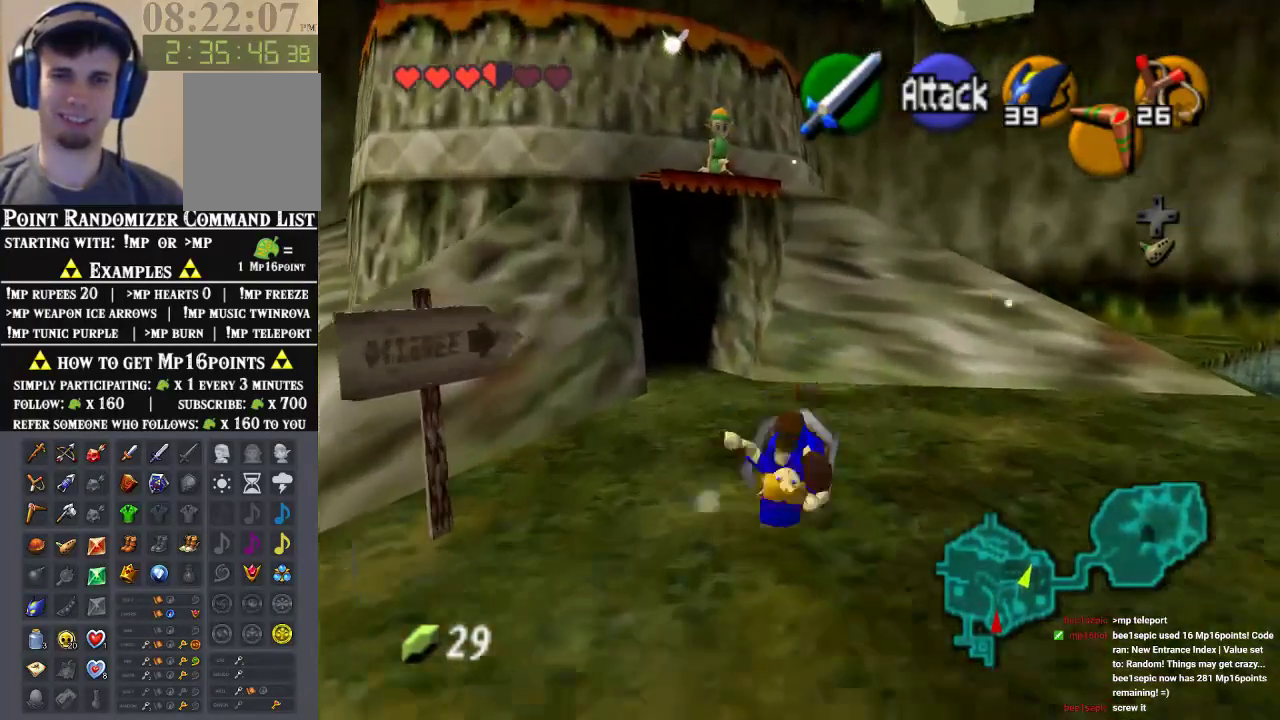
{"buttons": [], "left_stick": "up", "events": []}
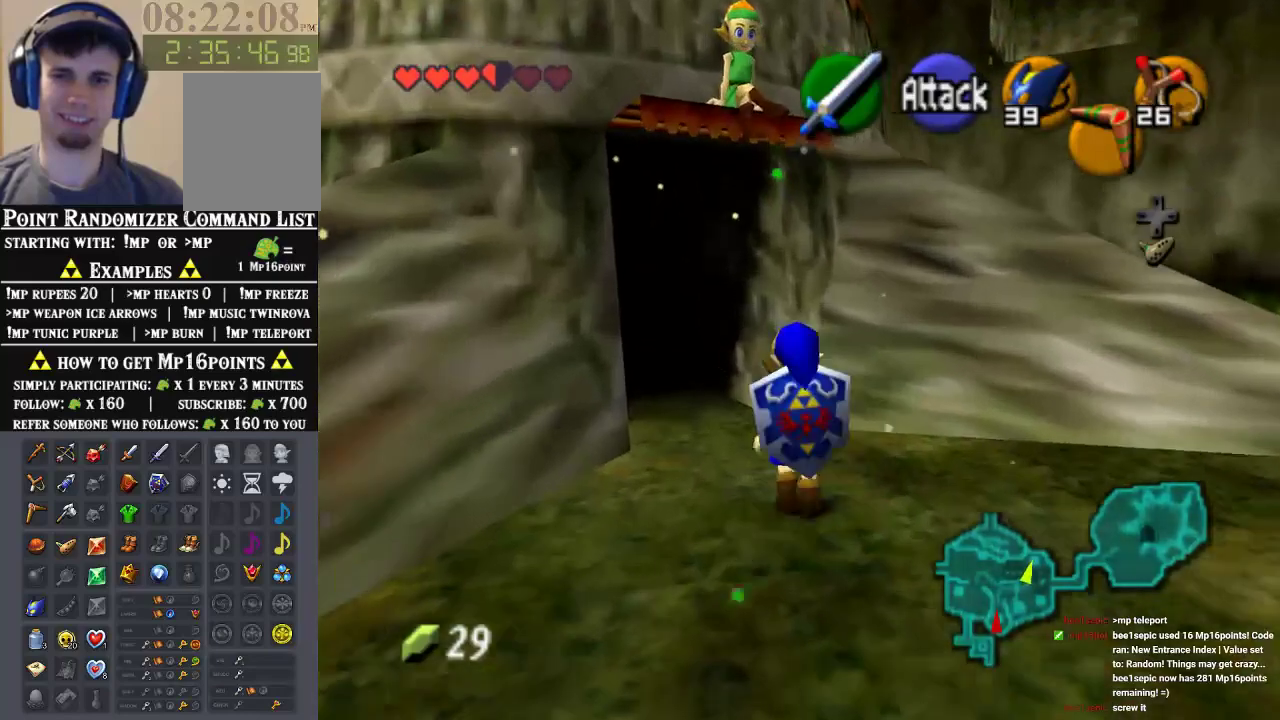
{"buttons": [], "left_stick": "up", "events": [[133, "A", "down"], [367, "A", "up"]]}
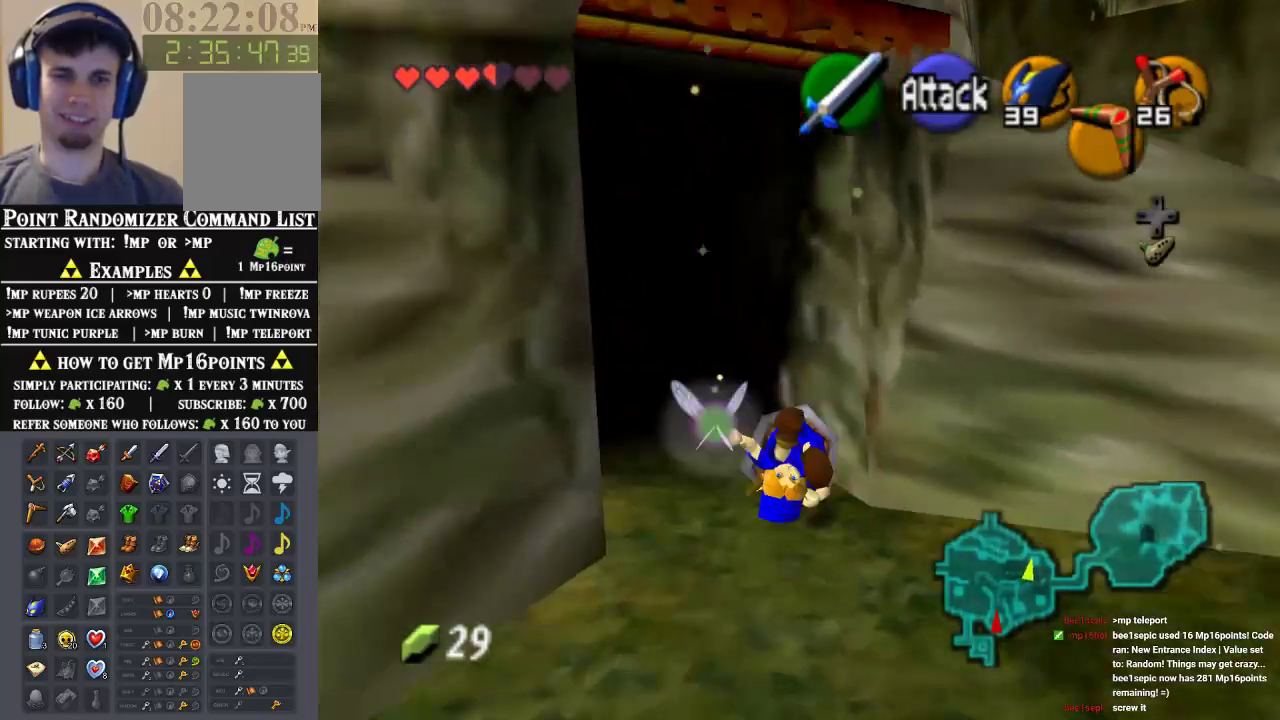
{"buttons": [], "left_stick": "up", "events": []}
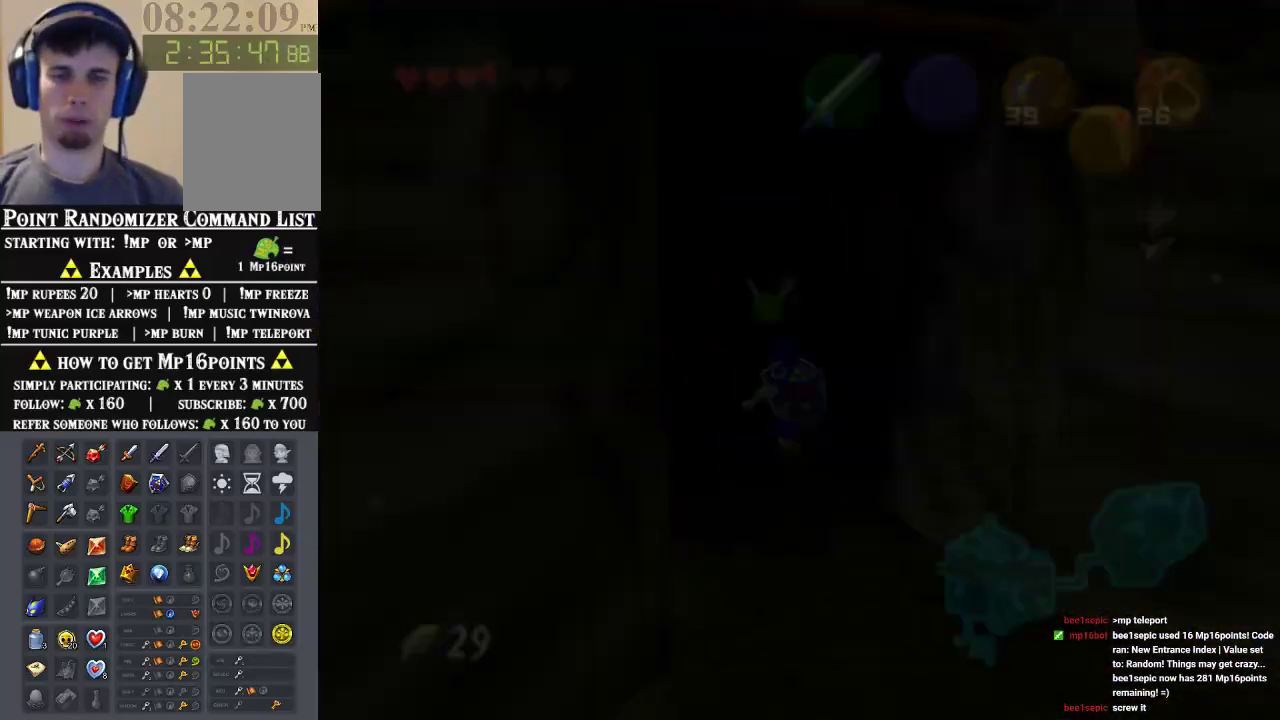
{"buttons": [], "left_stick": "center", "events": [[100, "left_stick", "center"]]}
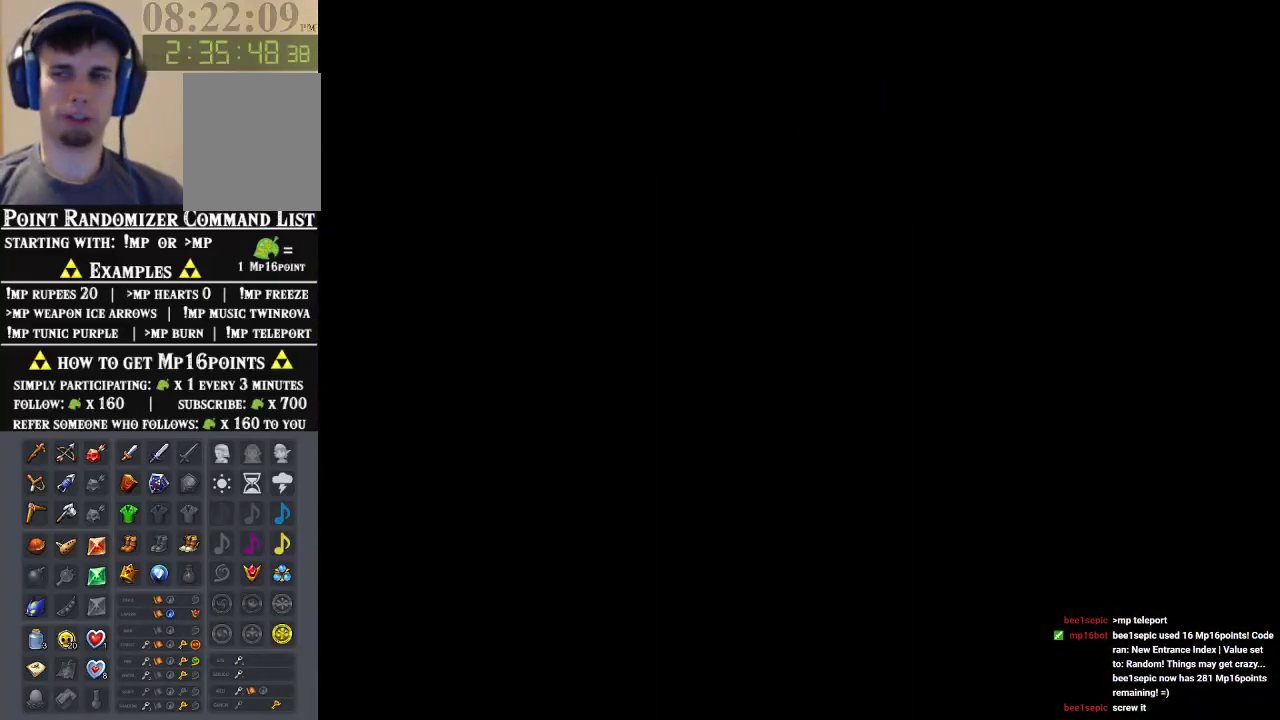
{"buttons": [], "left_stick": "center", "events": []}
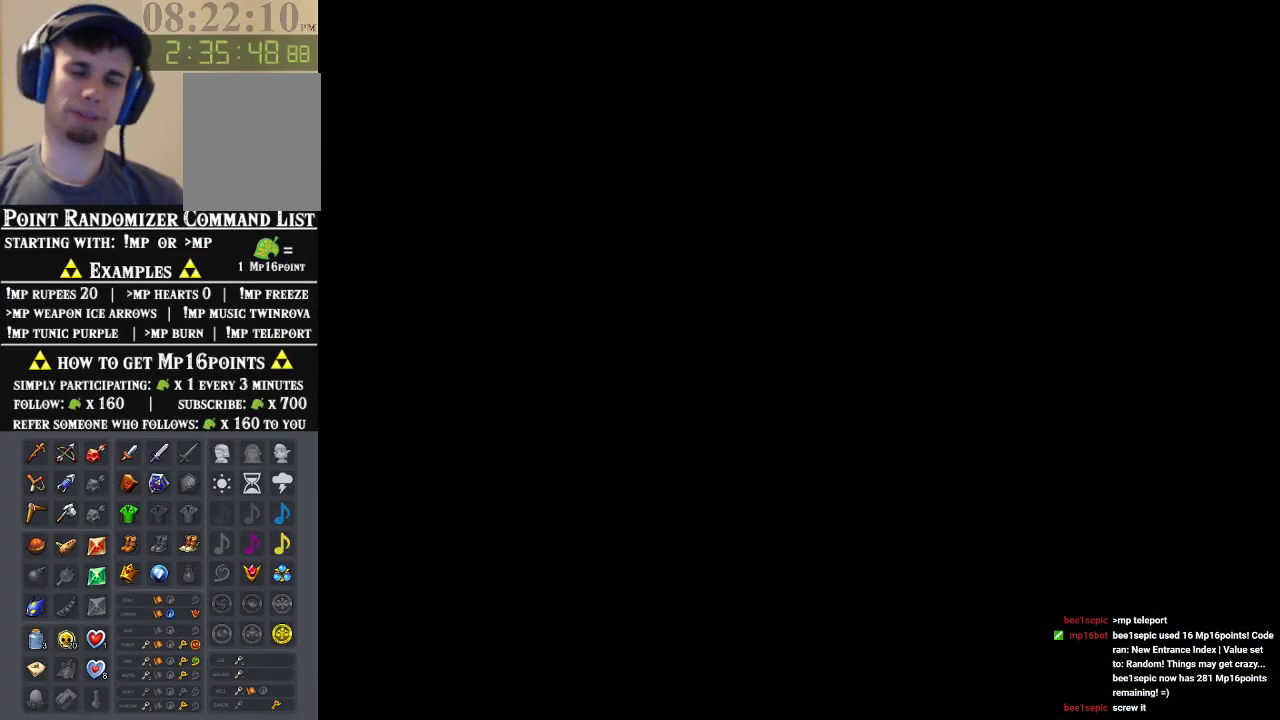
{"buttons": [], "left_stick": "center", "events": []}
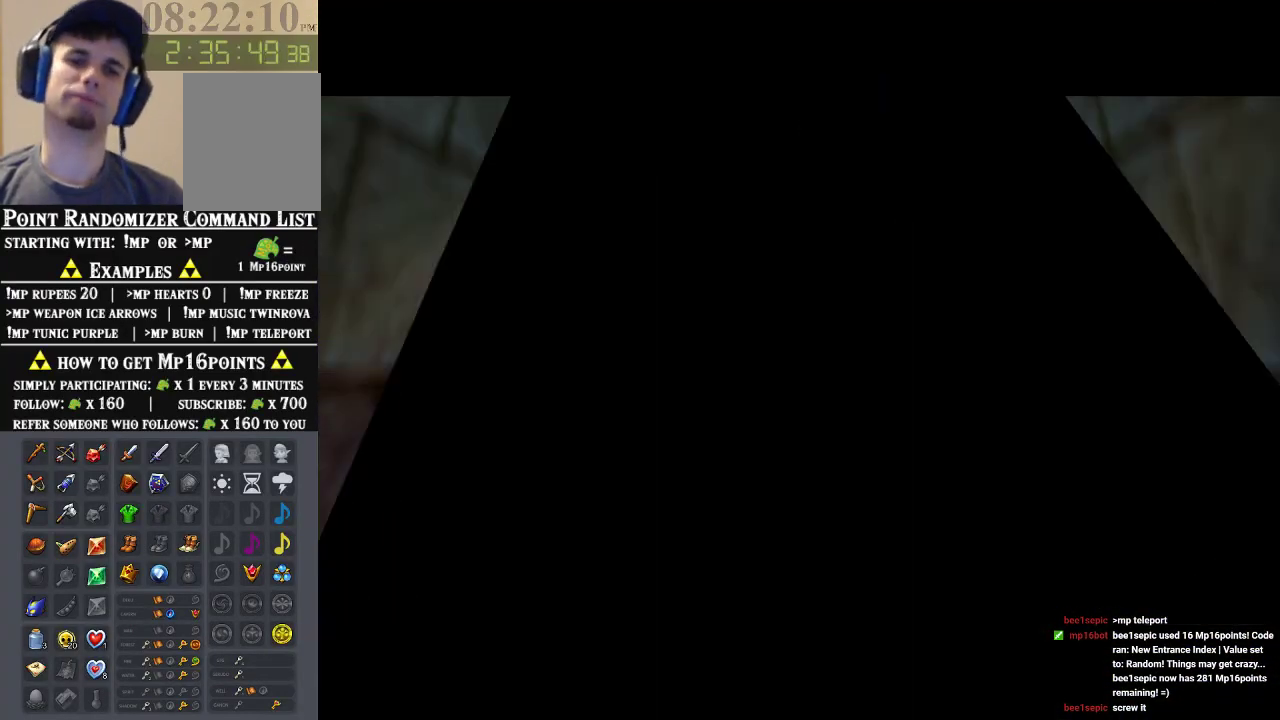
{"buttons": [], "left_stick": "center", "events": []}
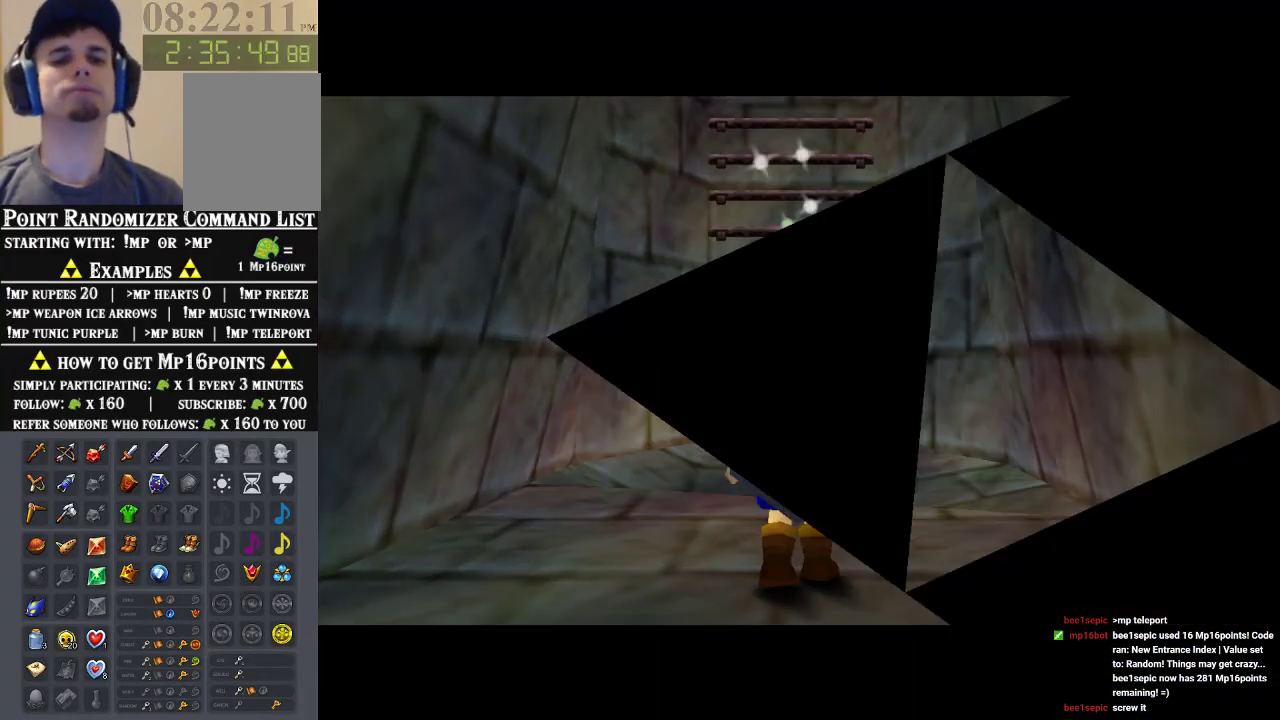
{"buttons": [], "left_stick": "center", "events": []}
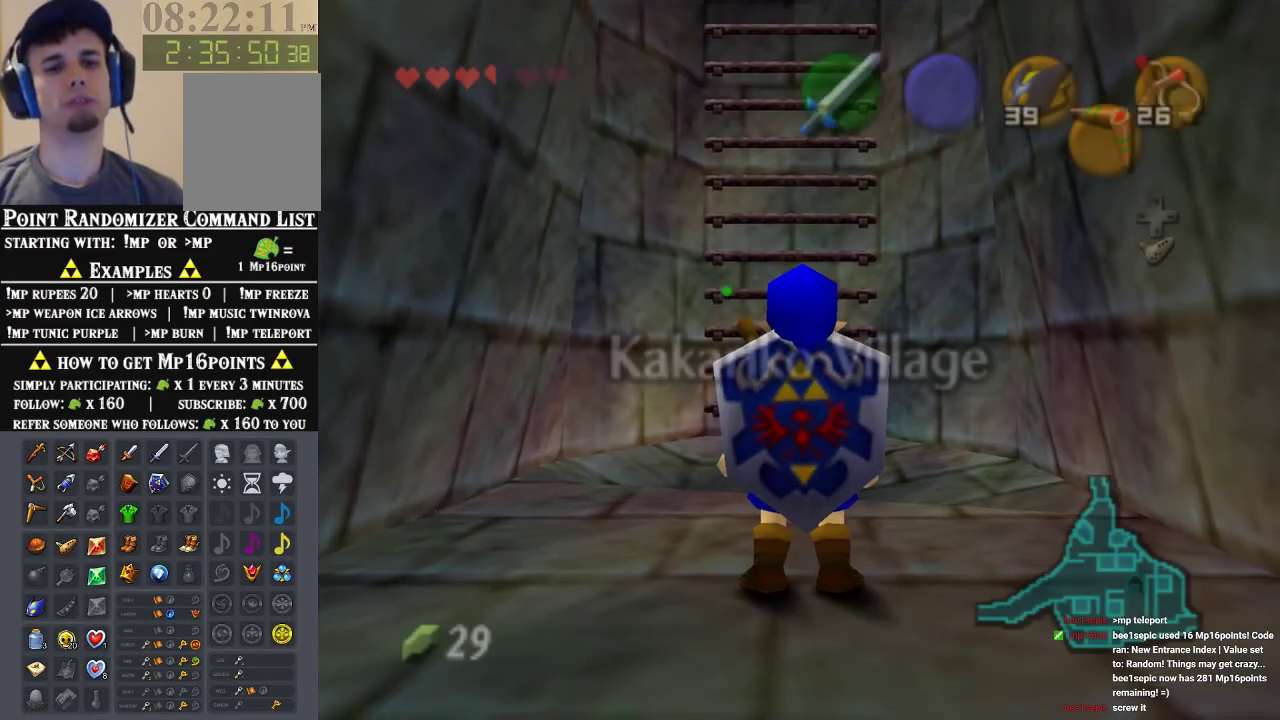
{"buttons": [], "left_stick": "center", "events": [[367, "left_stick", "down"], [500, "left_stick", "center"]]}
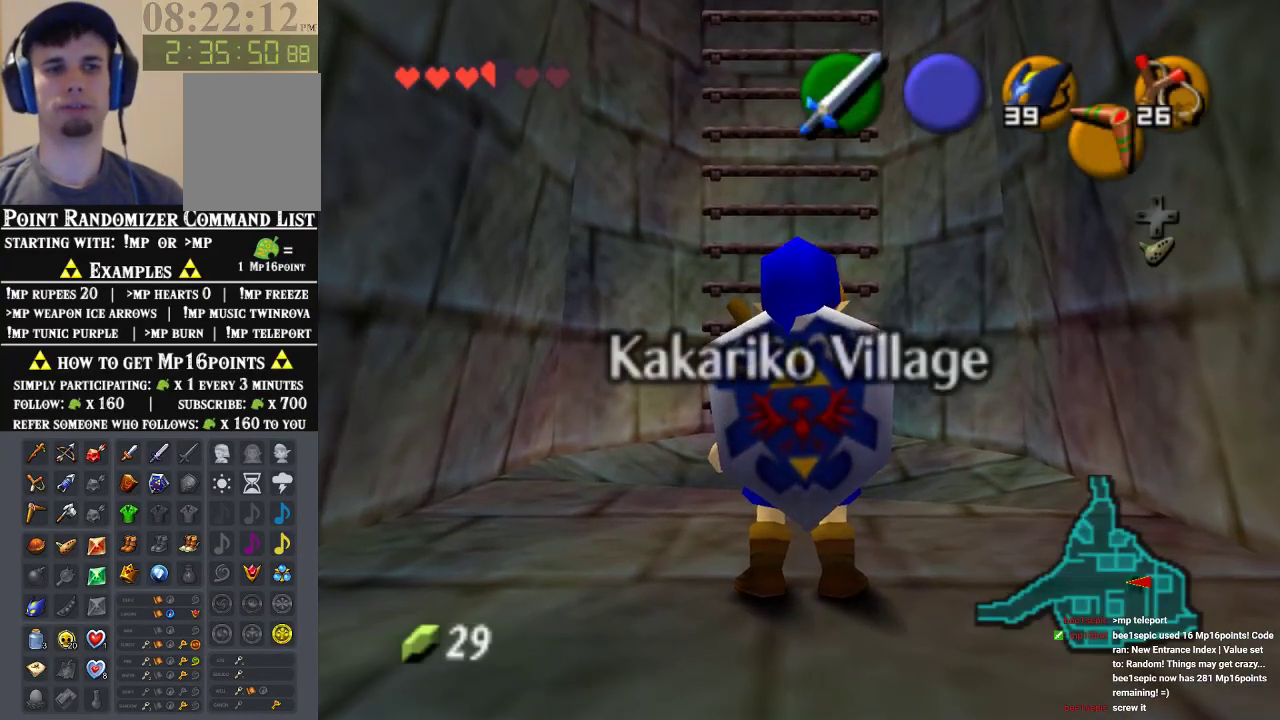
{"buttons": [], "left_stick": "up", "events": [[33, "Z", "down"], [167, "Z", "up"], [367, "left_stick", "up"]]}
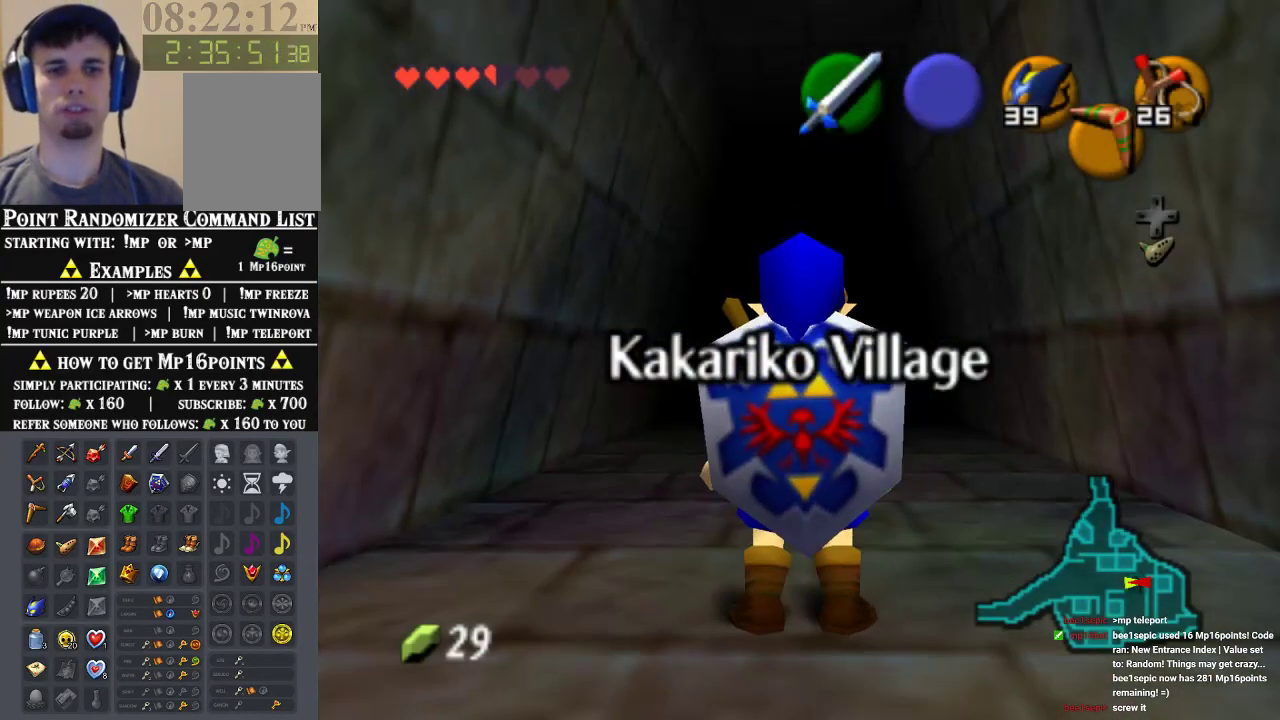
{"buttons": ["A"], "left_stick": "up", "events": [[133, "A", "down"], [333, "A", "up"], [400, "A", "down"]]}
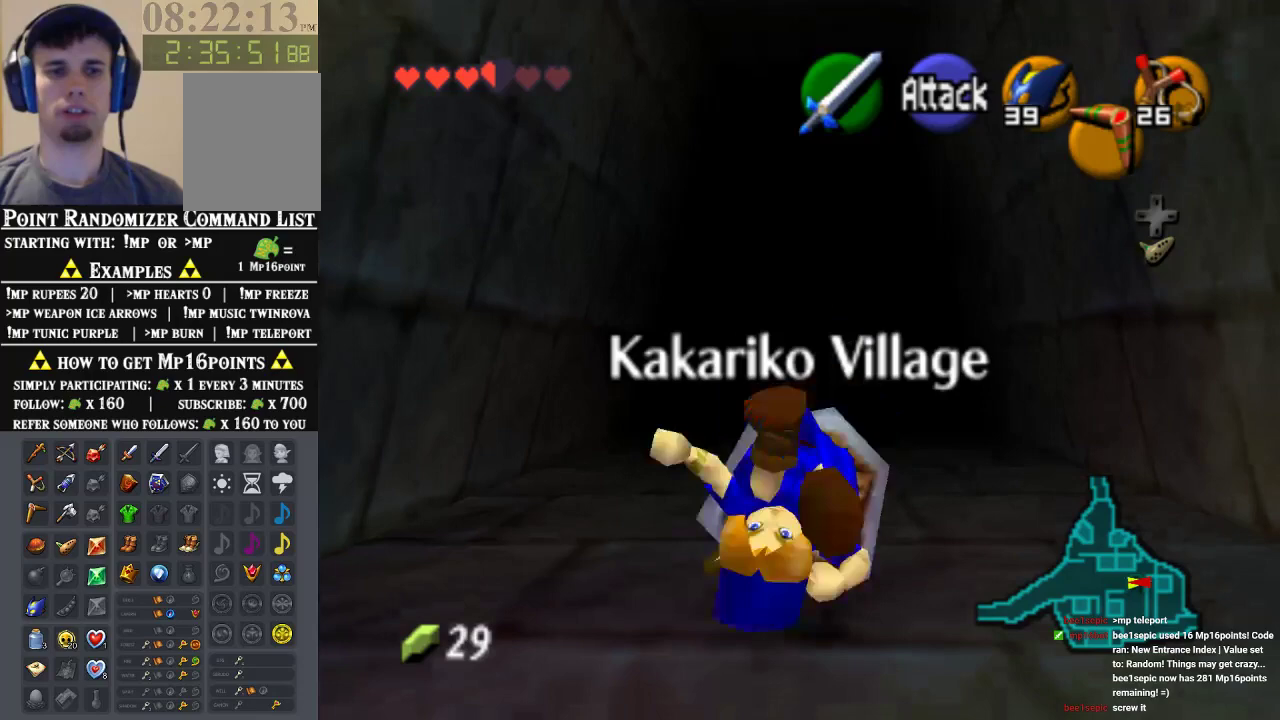
{"buttons": [], "left_stick": "up", "events": [[33, "A", "up"]]}
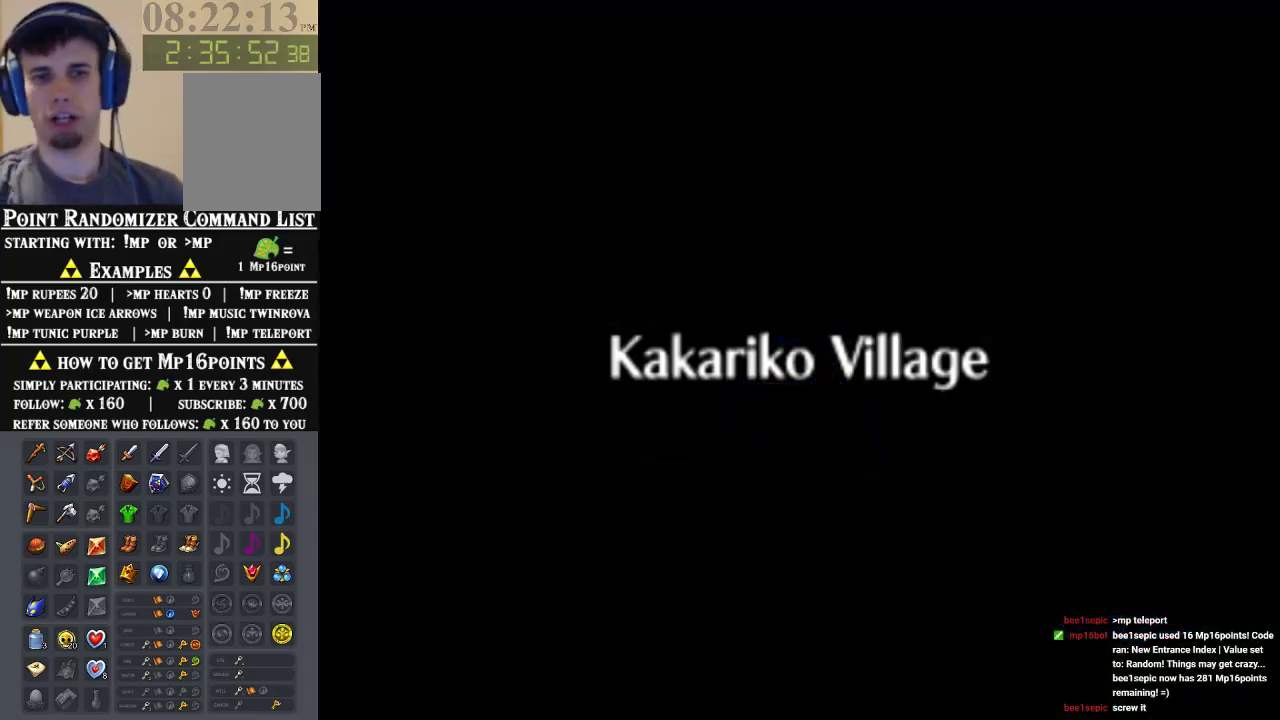
{"buttons": [], "left_stick": "center", "events": [[33, "left_stick", "center"]]}
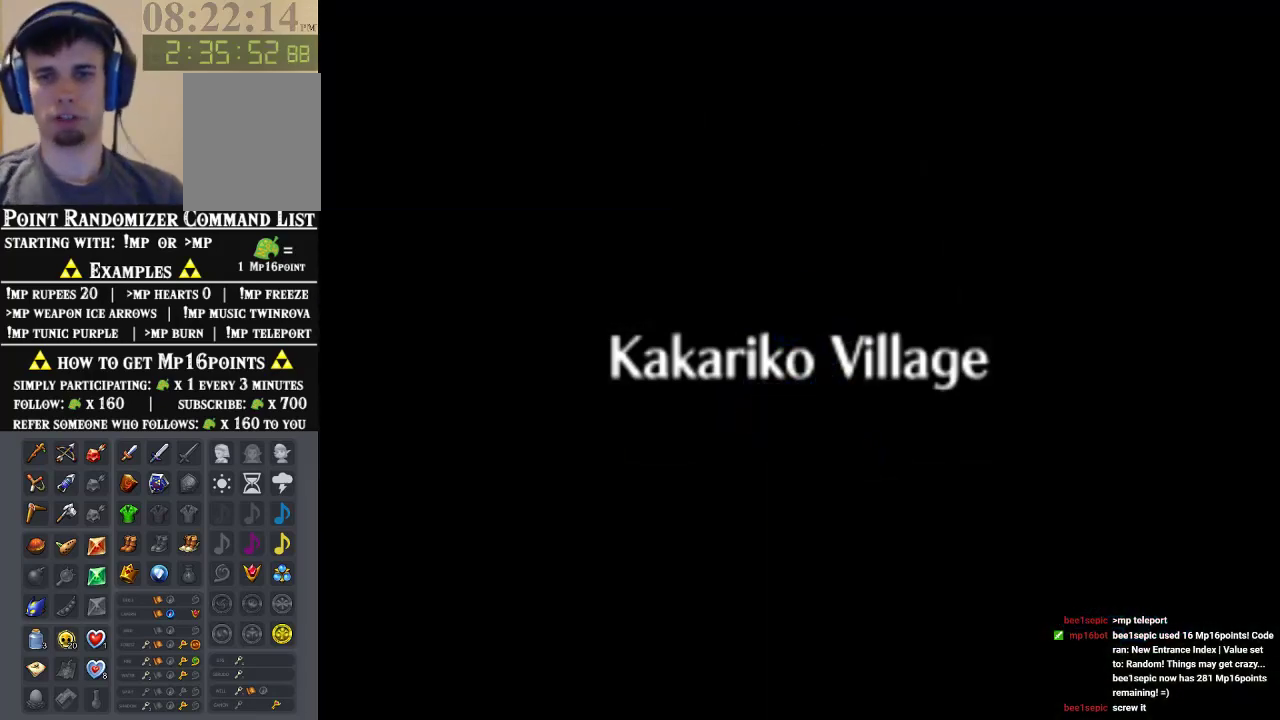
{"buttons": [], "left_stick": "center", "events": []}
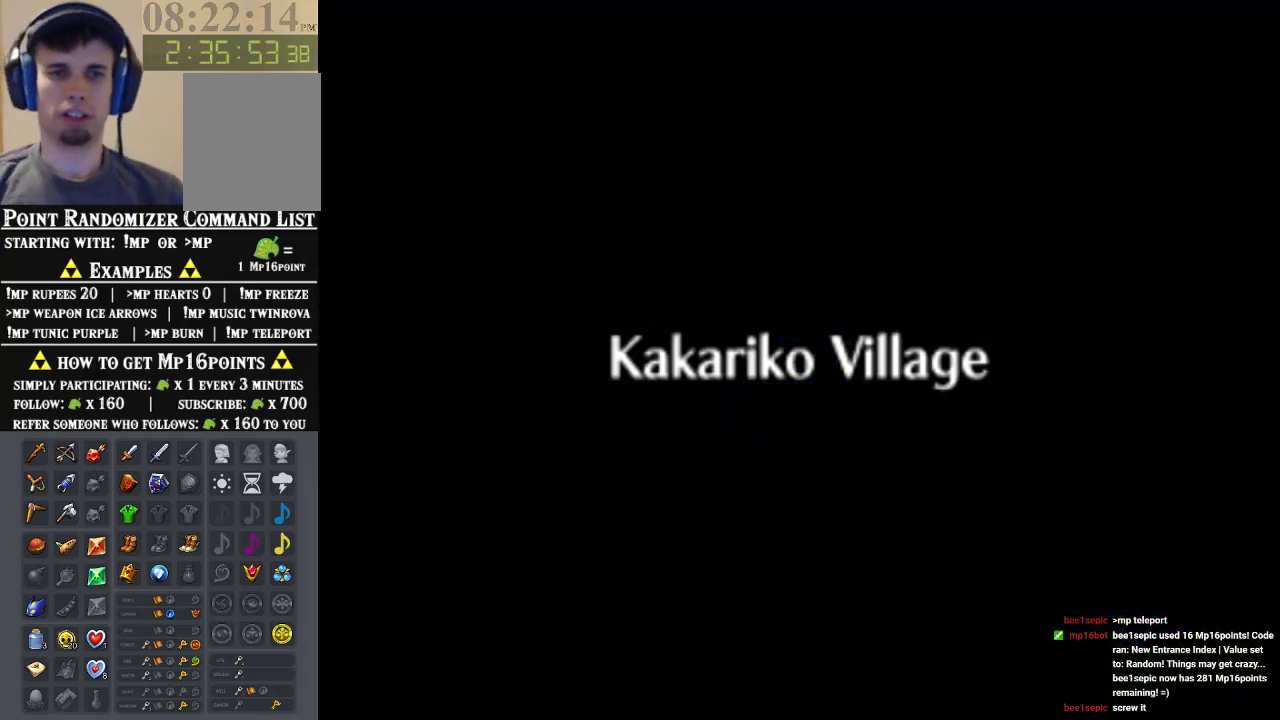
{"buttons": ["A"], "left_stick": "up", "events": [[100, "left_stick", "up"], [400, "A", "down"]]}
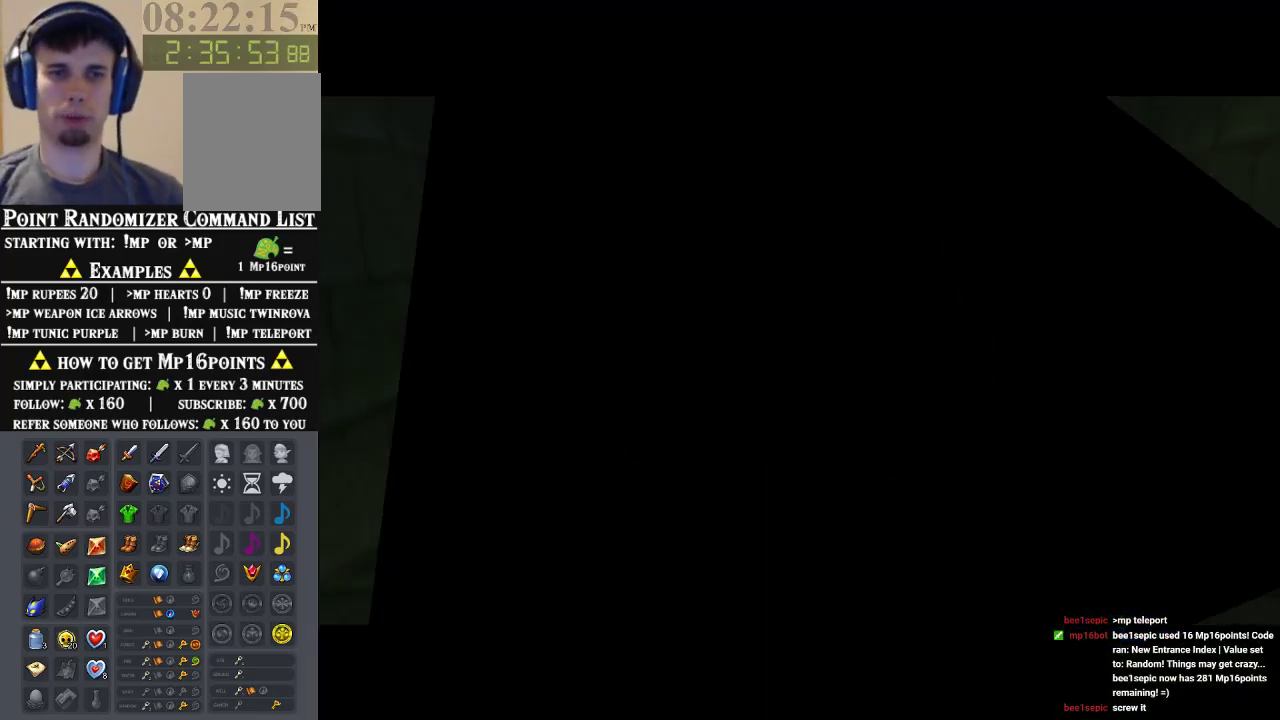
{"buttons": ["A"], "left_stick": "up", "events": [[33, "A", "up"], [133, "A", "down"], [233, "A", "up"], [300, "A", "down"], [400, "A", "up"], [467, "A", "down"]]}